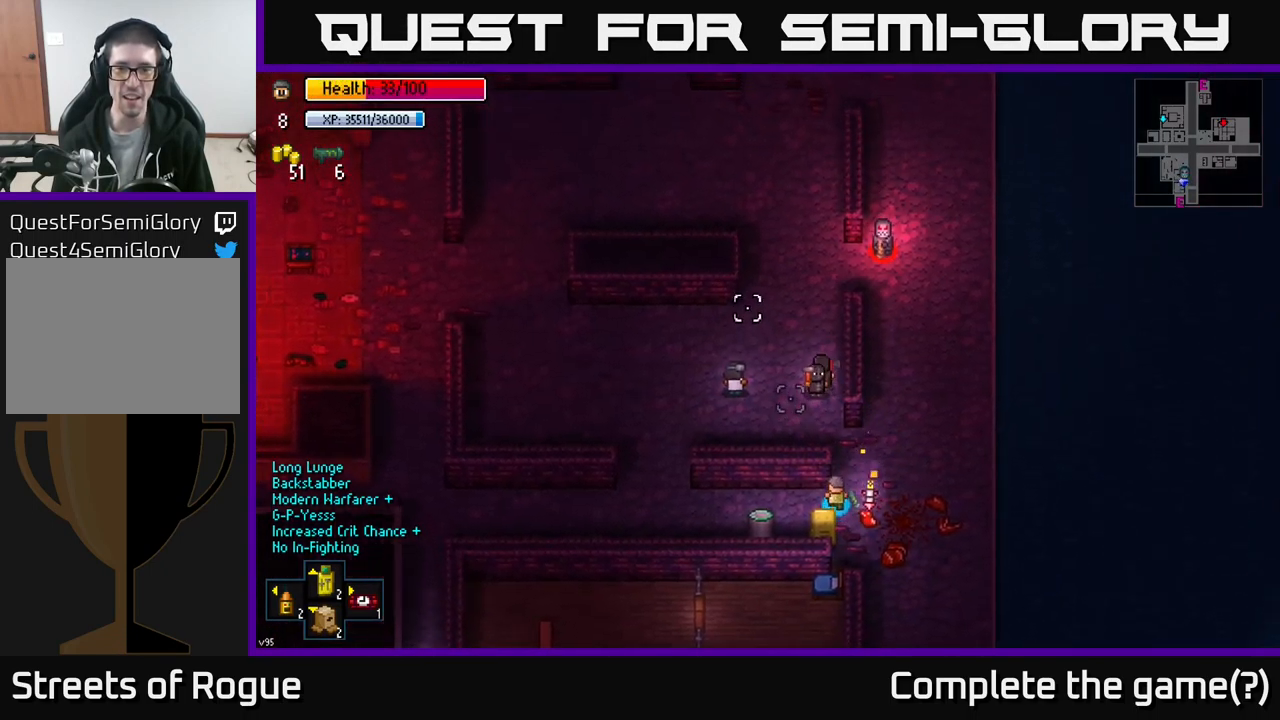
Gameplay with a controller (Xbox layout); each line is a JSON object with the inputs held at the frame after it. "events" lists button and stick changes between this image and that frame as [ms after this image, input, new state], when the widget could be followed in between.
{"buttons": [], "left_stick": "left", "right_stick": "up-left", "events": [[117, "left_stick", "left"]]}
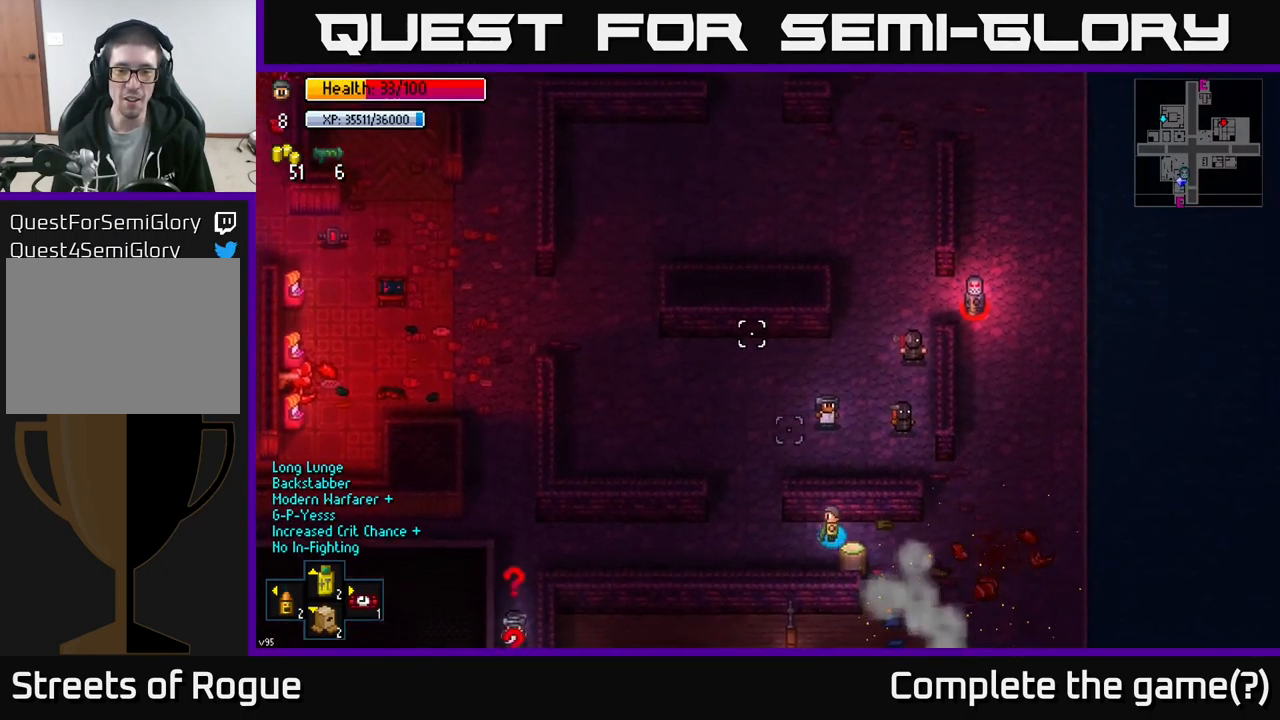
{"buttons": [], "left_stick": "up-left", "right_stick": "up-left", "events": [[217, "left_stick", "up-left"], [384, "left_stick", "up"], [501, "left_stick", "up-left"]]}
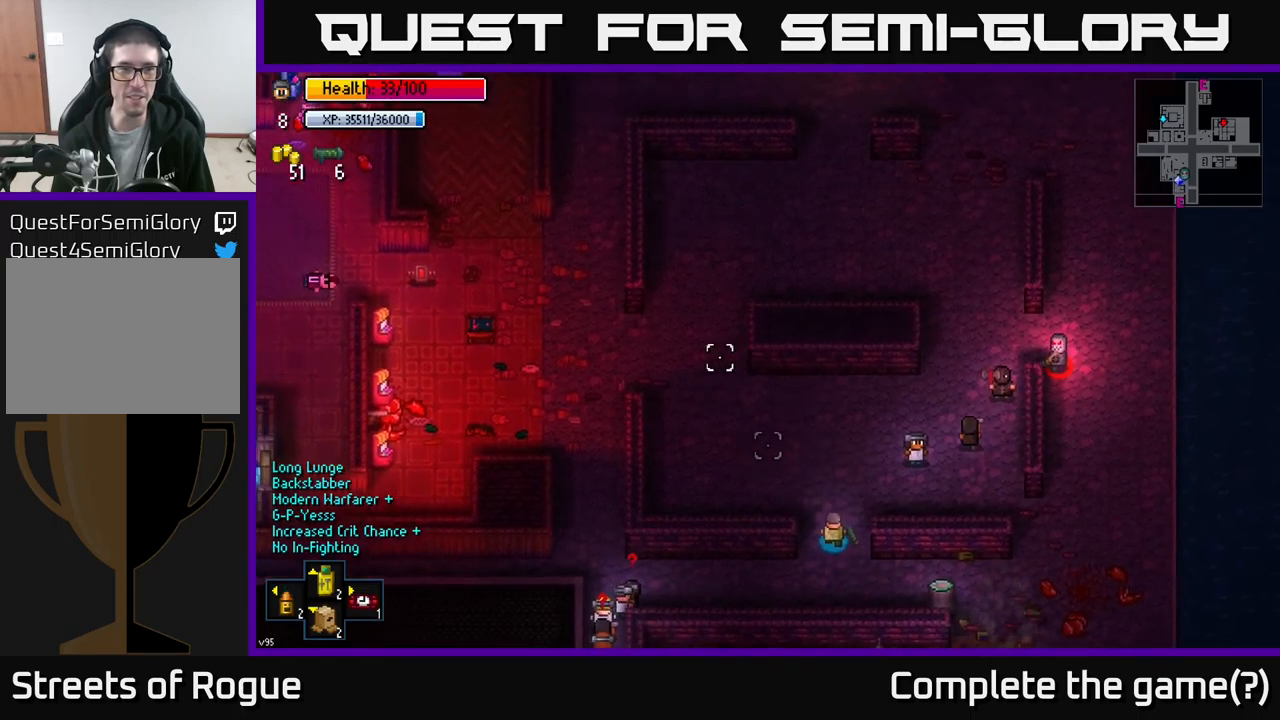
{"buttons": [], "left_stick": "up-left", "right_stick": "up-left", "events": []}
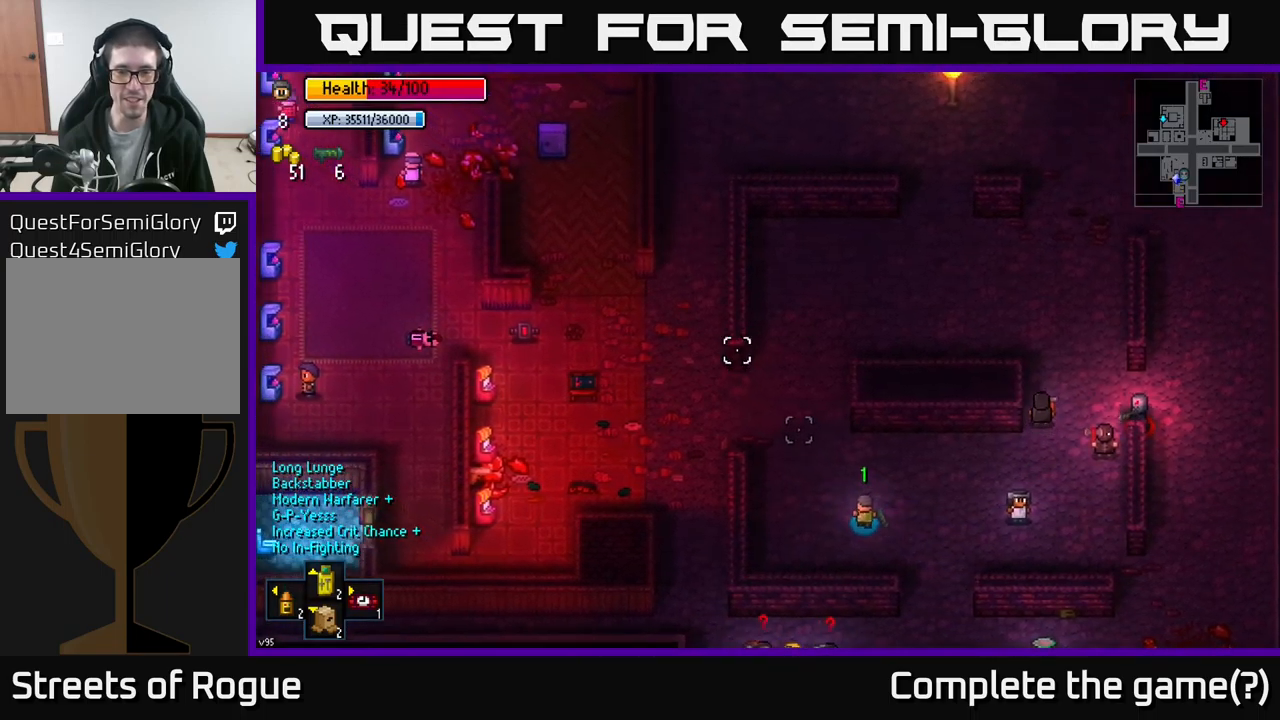
{"buttons": [], "left_stick": "up-left", "right_stick": "up-left", "events": []}
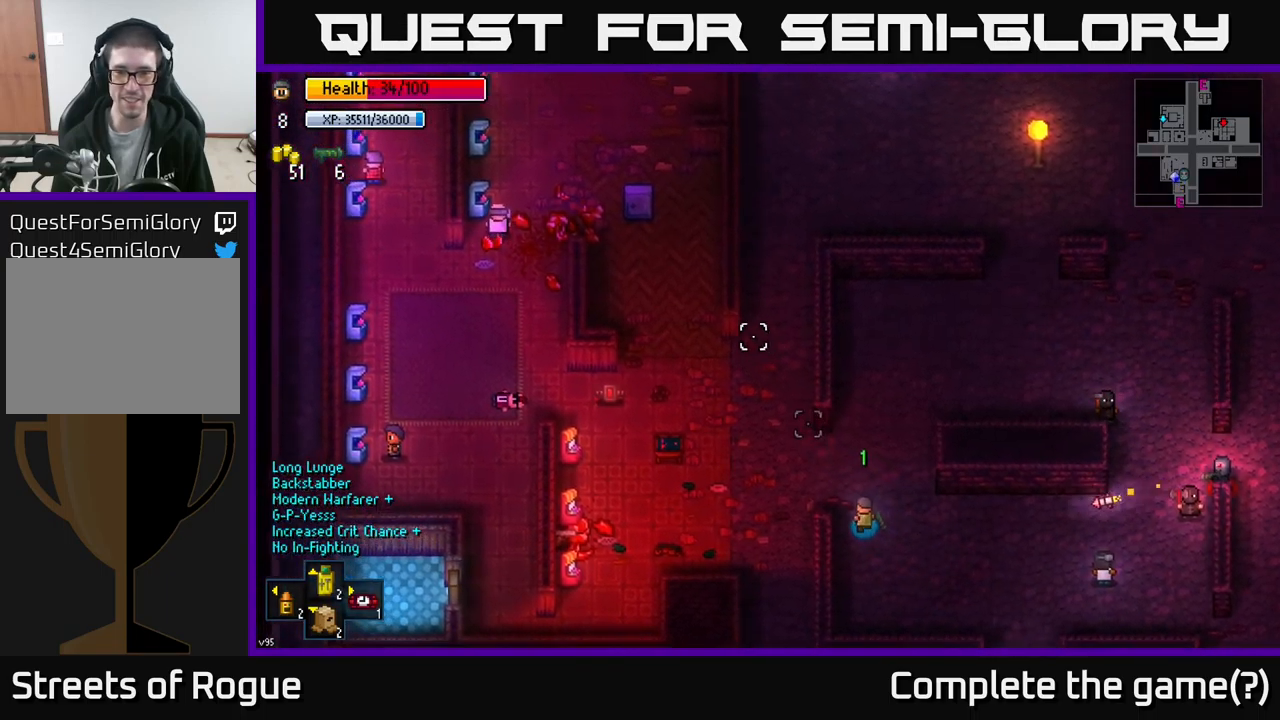
{"buttons": [], "left_stick": "up", "right_stick": "up", "events": [[133, "right_stick", "up"], [416, "left_stick", "up"]]}
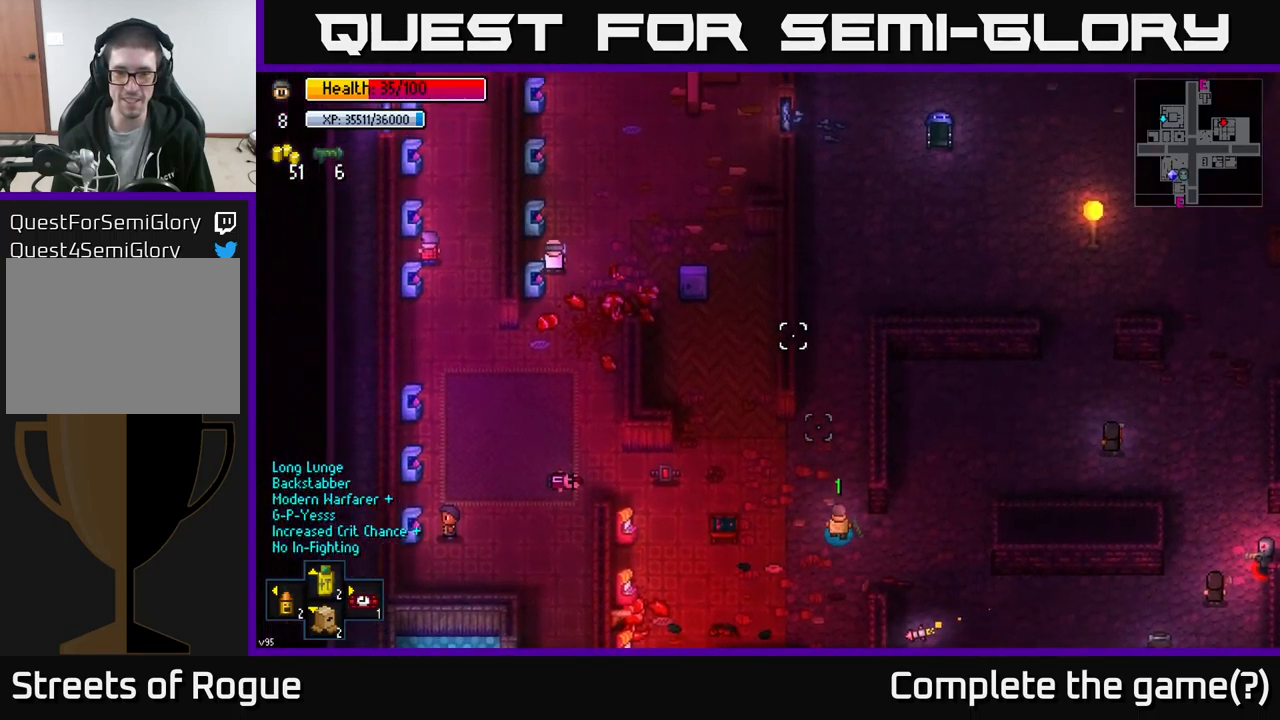
{"buttons": [], "left_stick": "up", "right_stick": "up", "events": []}
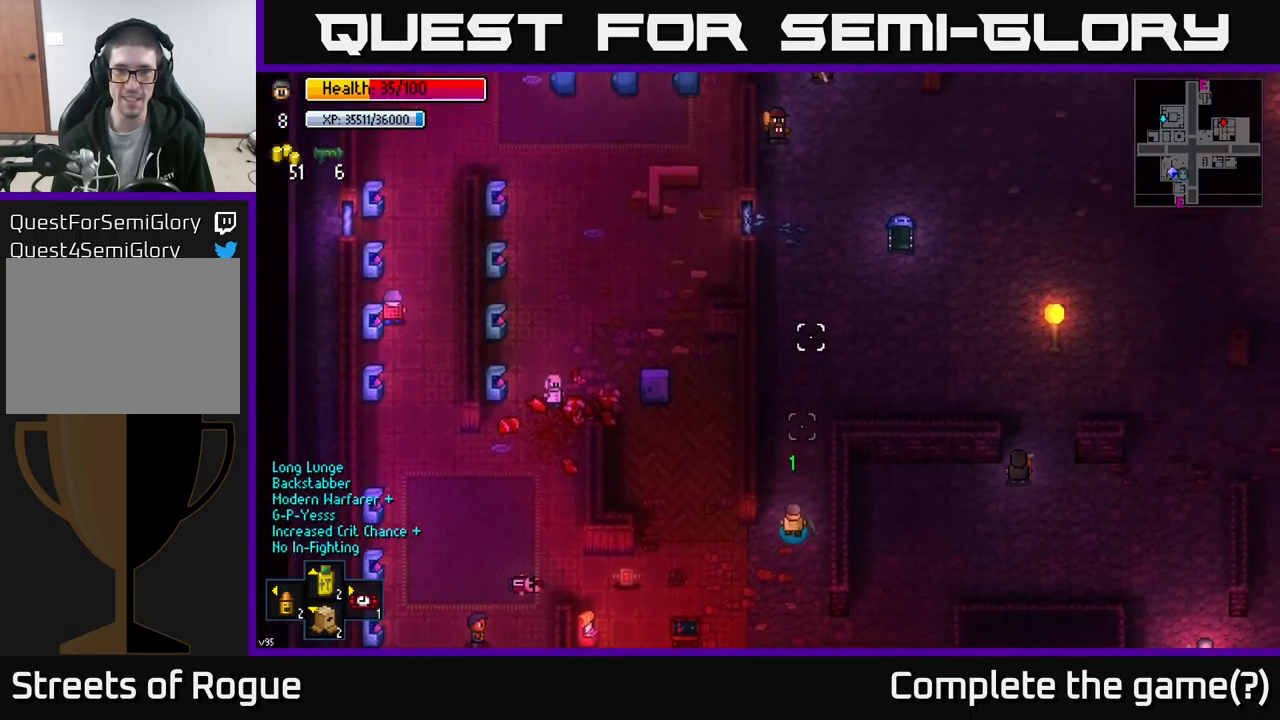
{"buttons": [], "left_stick": "up", "right_stick": "up", "events": []}
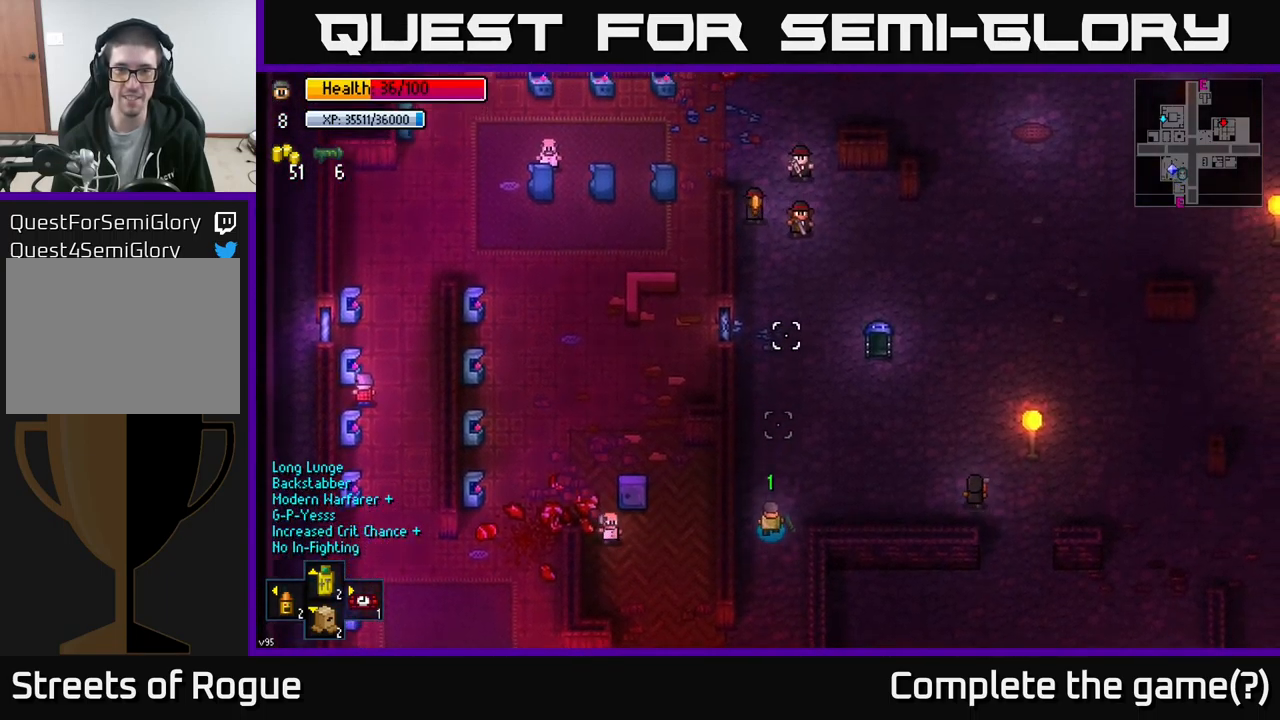
{"buttons": [], "left_stick": "up", "right_stick": "up", "events": []}
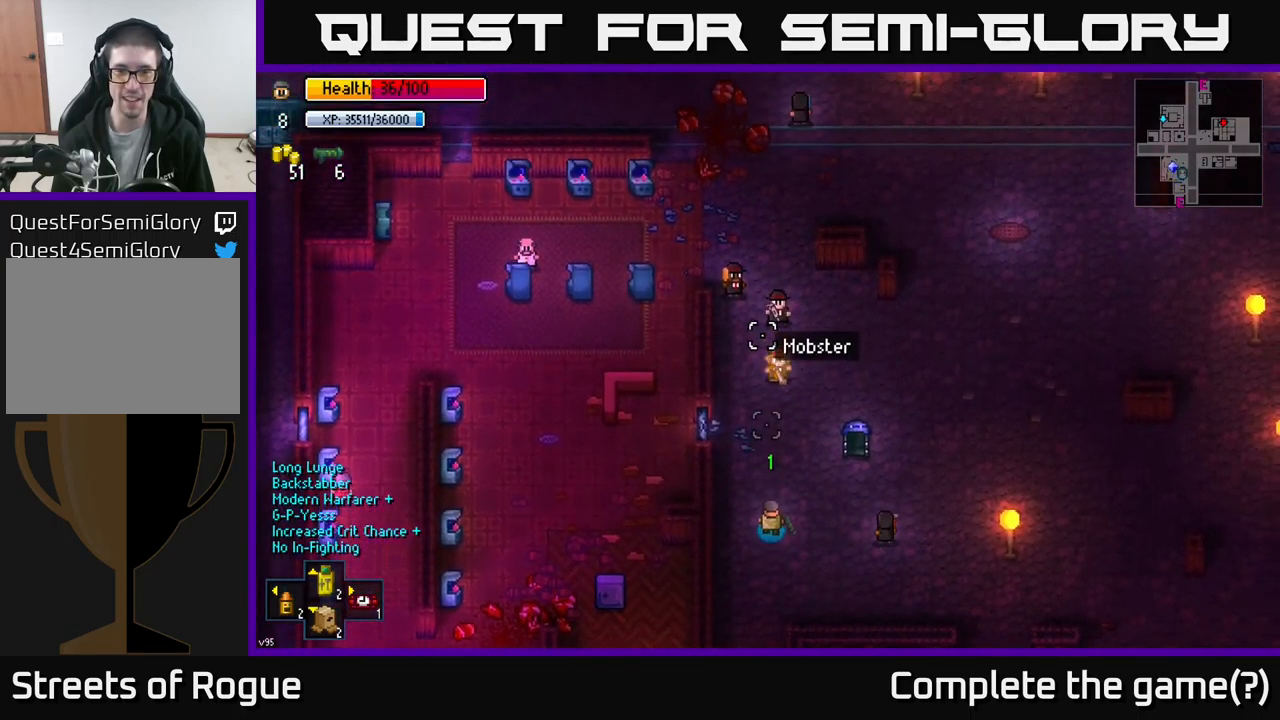
{"buttons": [], "left_stick": "up", "right_stick": "up", "events": []}
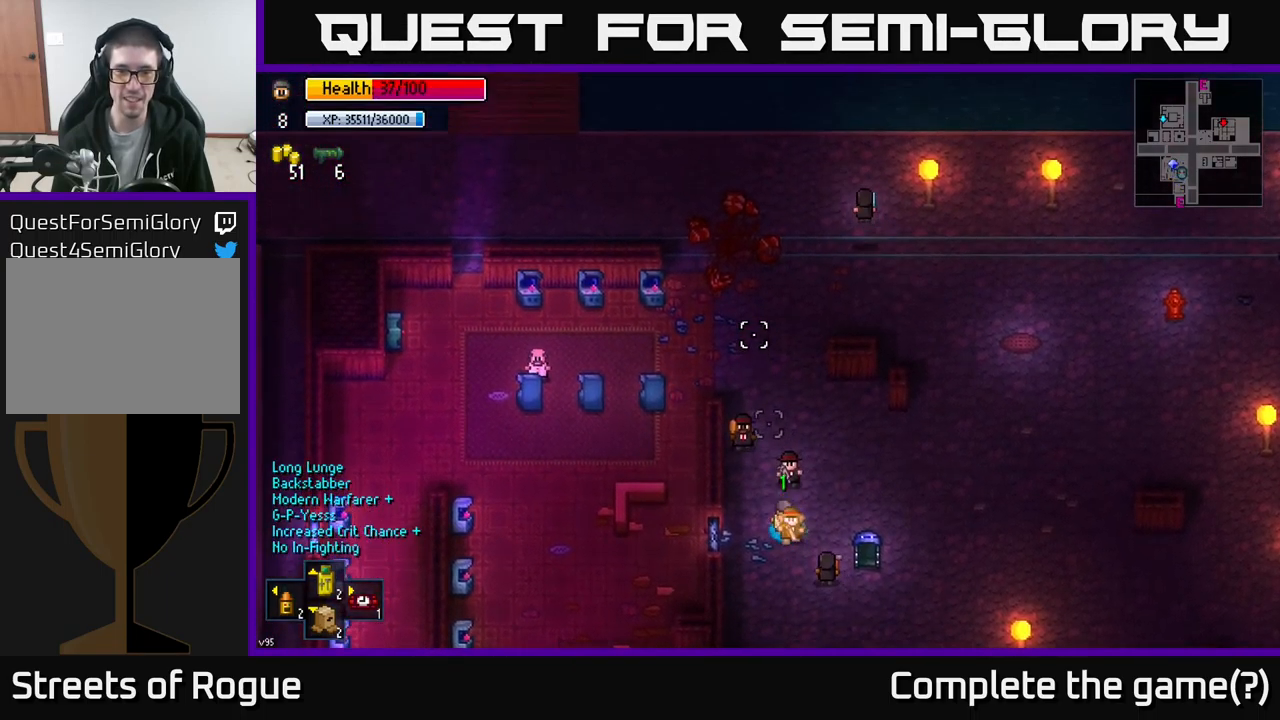
{"buttons": [], "left_stick": "up", "right_stick": "up", "events": []}
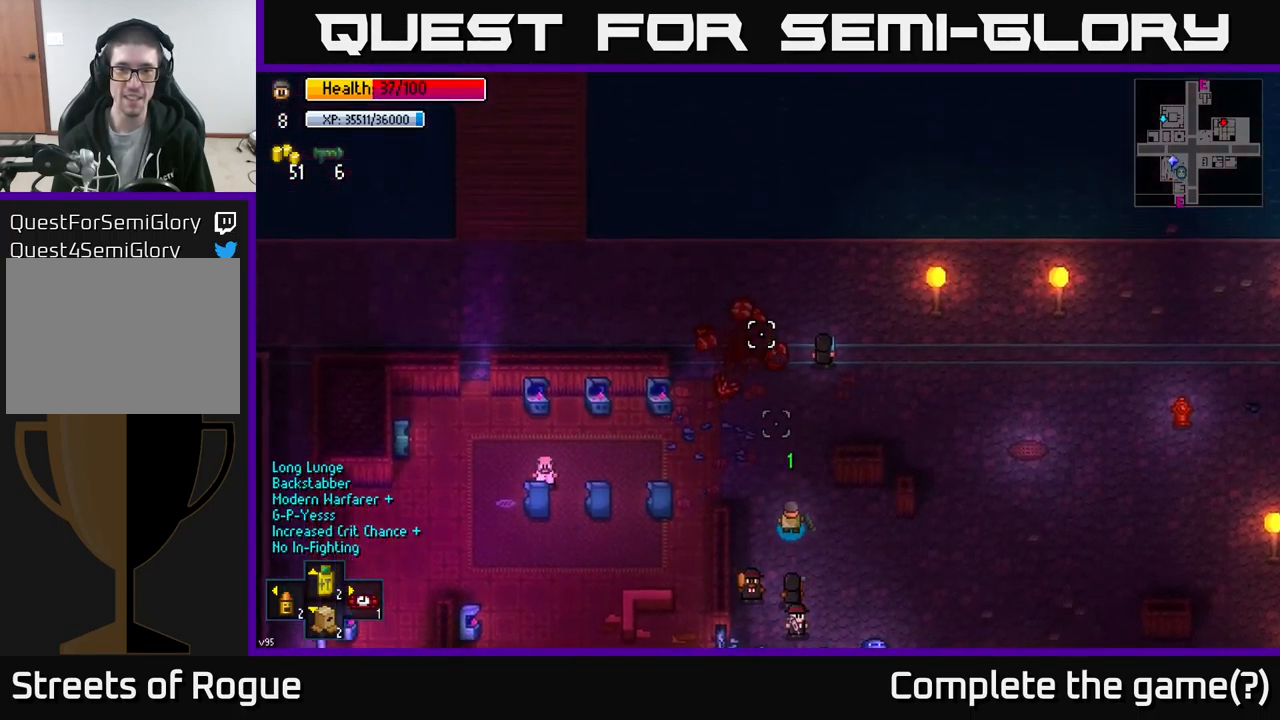
{"buttons": [], "left_stick": "up-left", "right_stick": "up", "events": [[400, "left_stick", "up-left"]]}
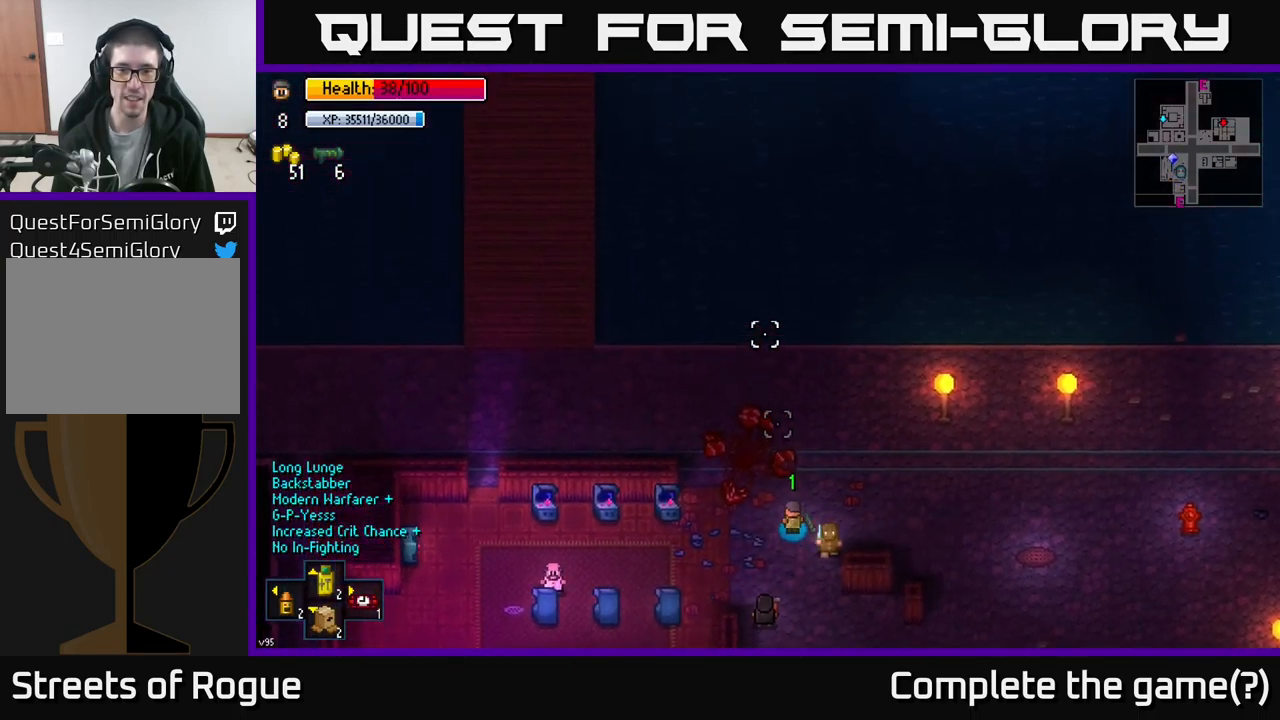
{"buttons": [], "left_stick": "up-left", "right_stick": "up-left", "events": [[333, "right_stick", "up-left"]]}
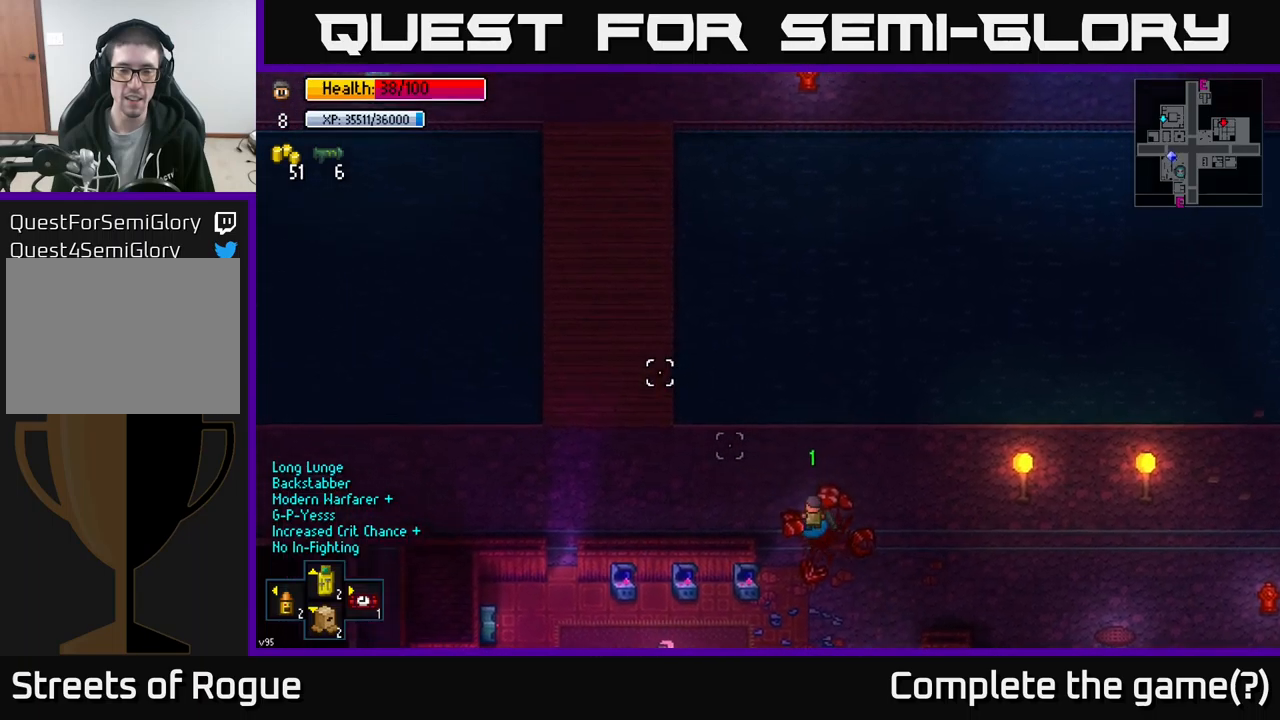
{"buttons": [], "left_stick": "up-left", "right_stick": "up-left", "events": [[83, "left_stick", "left"], [433, "left_stick", "up-left"]]}
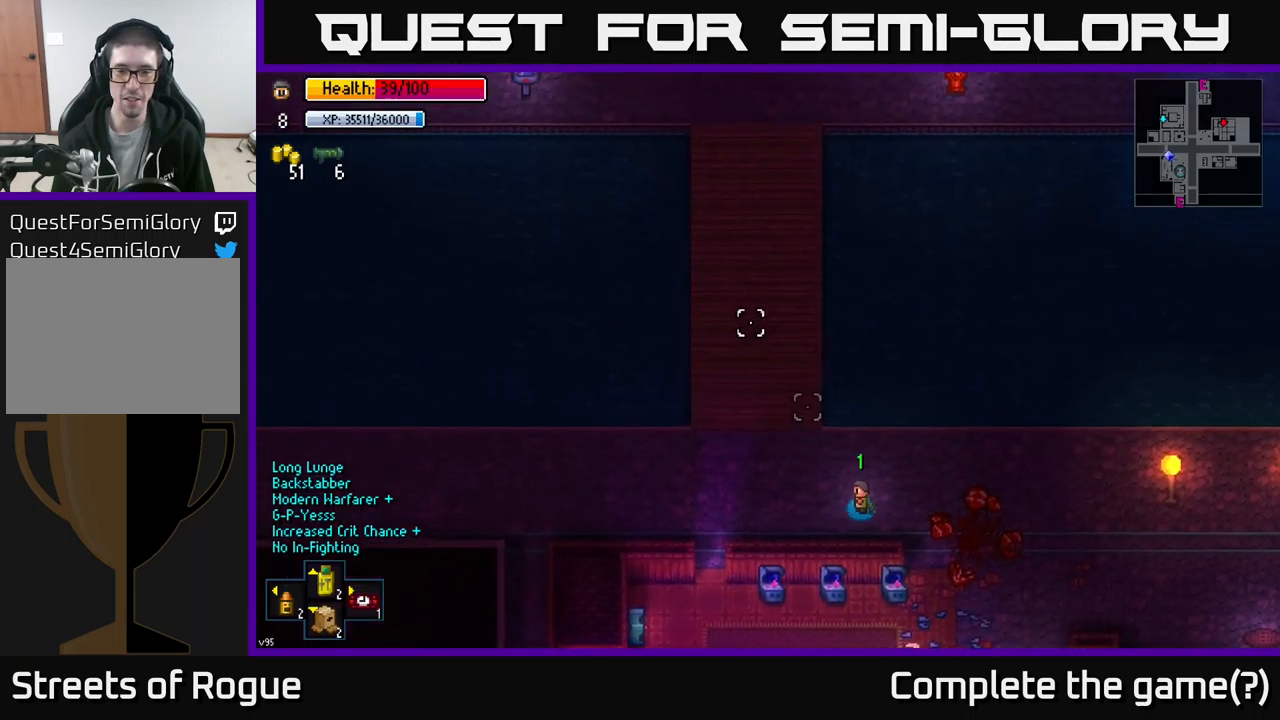
{"buttons": [], "left_stick": "up", "right_stick": "up", "events": [[67, "right_stick", "up"], [333, "left_stick", "up"]]}
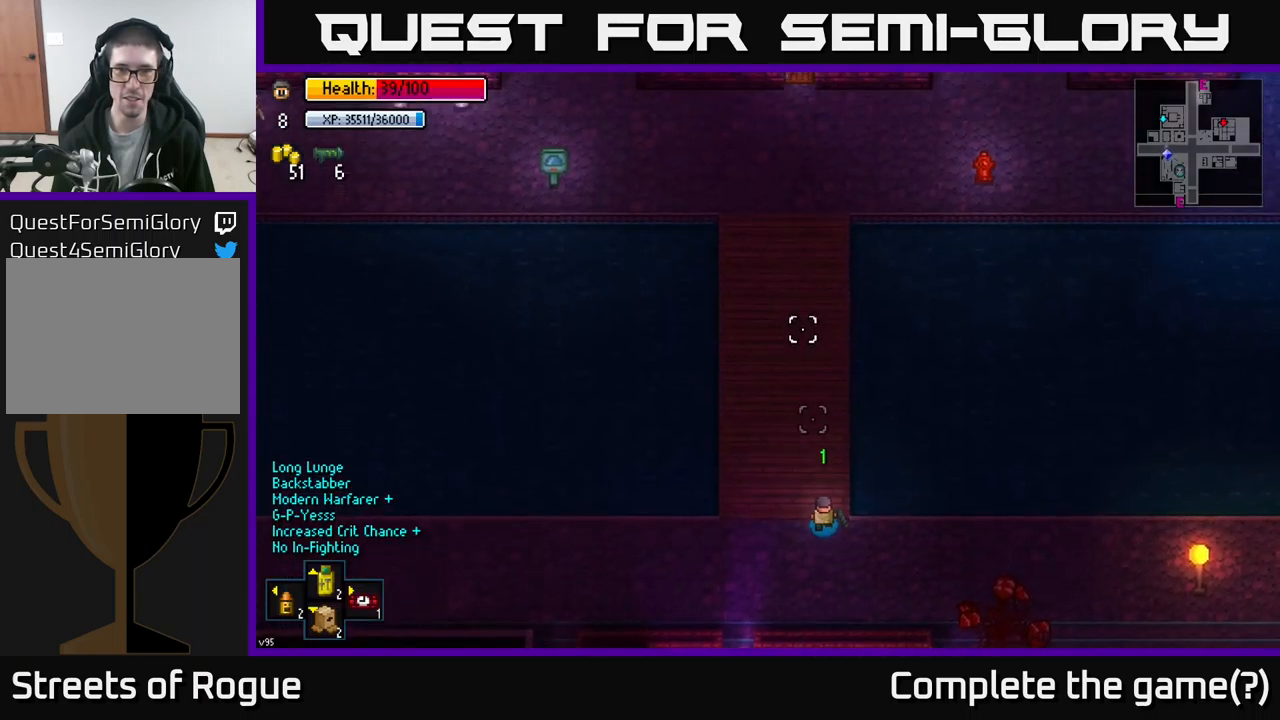
{"buttons": [], "left_stick": "up", "right_stick": "up-left", "events": [[483, "right_stick", "up-left"]]}
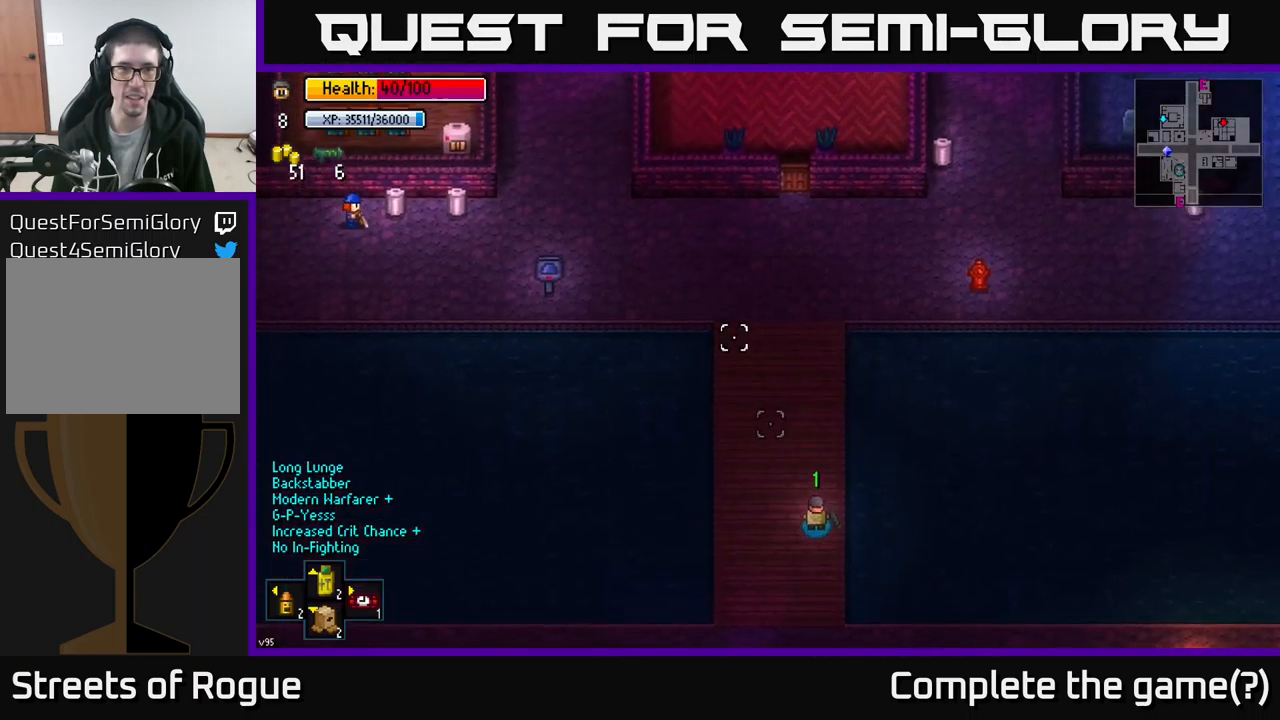
{"buttons": [], "left_stick": "up", "right_stick": "up-left", "events": []}
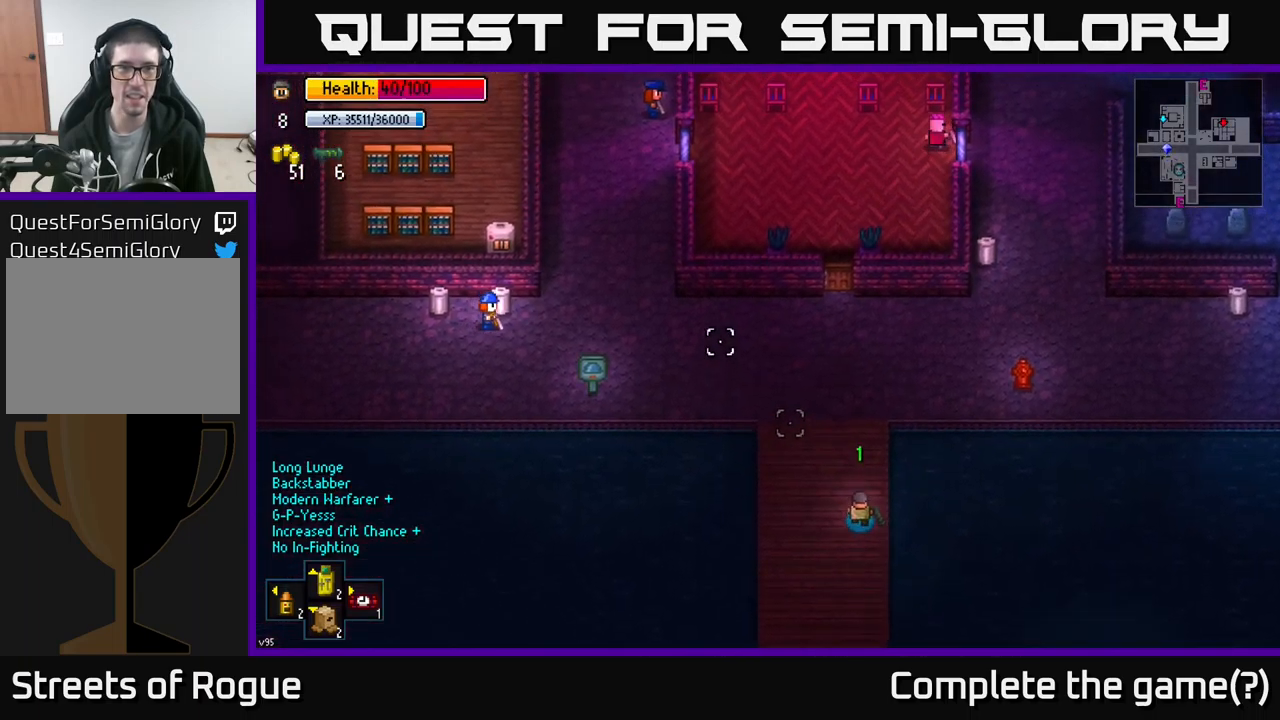
{"buttons": [], "left_stick": "up-left", "right_stick": "up-left", "events": [[83, "left_stick", "up-left"]]}
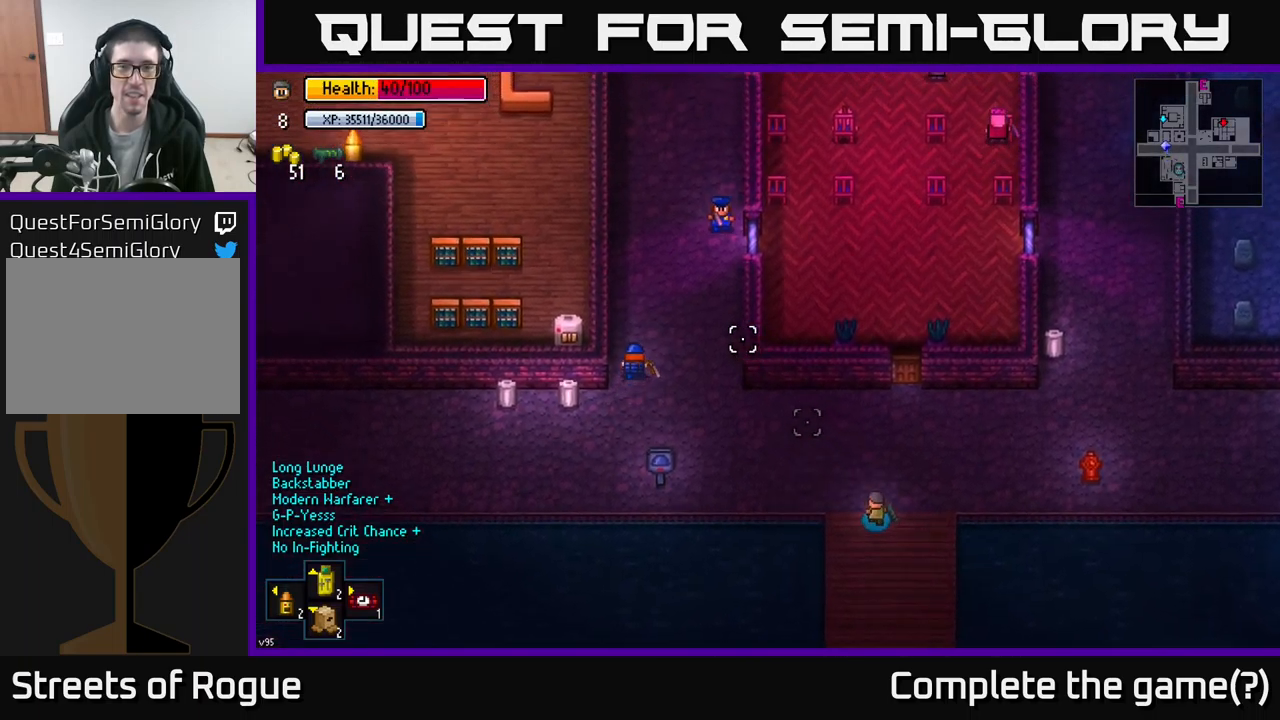
{"buttons": [], "left_stick": "up-left", "right_stick": "up-left", "events": []}
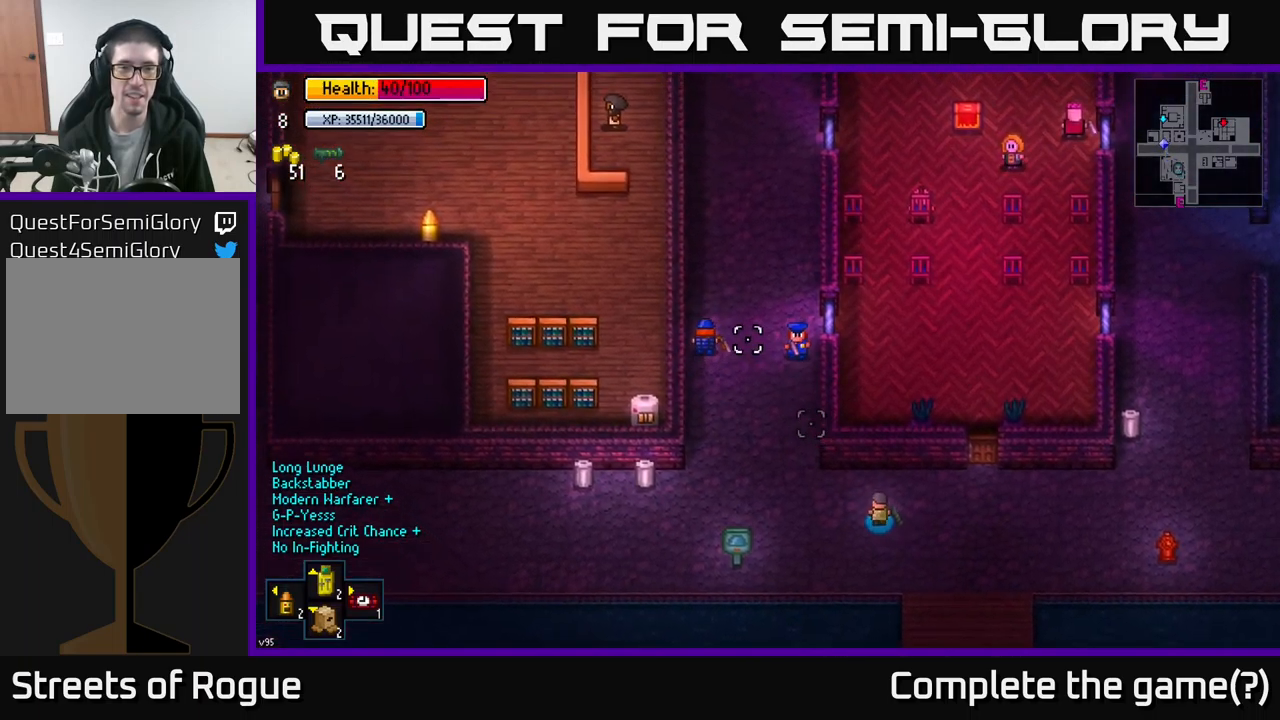
{"buttons": [], "left_stick": "left", "right_stick": "up-right", "events": [[67, "left_stick", "left"], [150, "right_stick", "up-right"]]}
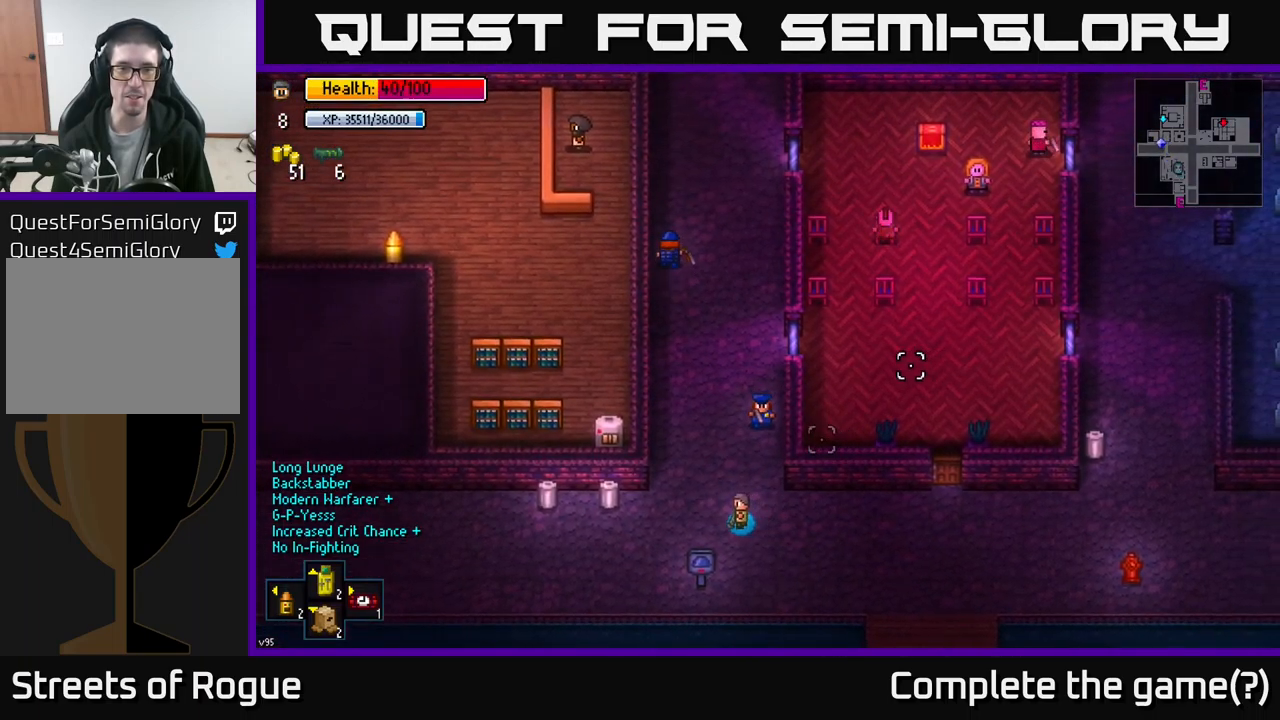
{"buttons": [], "left_stick": "left", "right_stick": "center", "events": [[167, "right_stick", "center"]]}
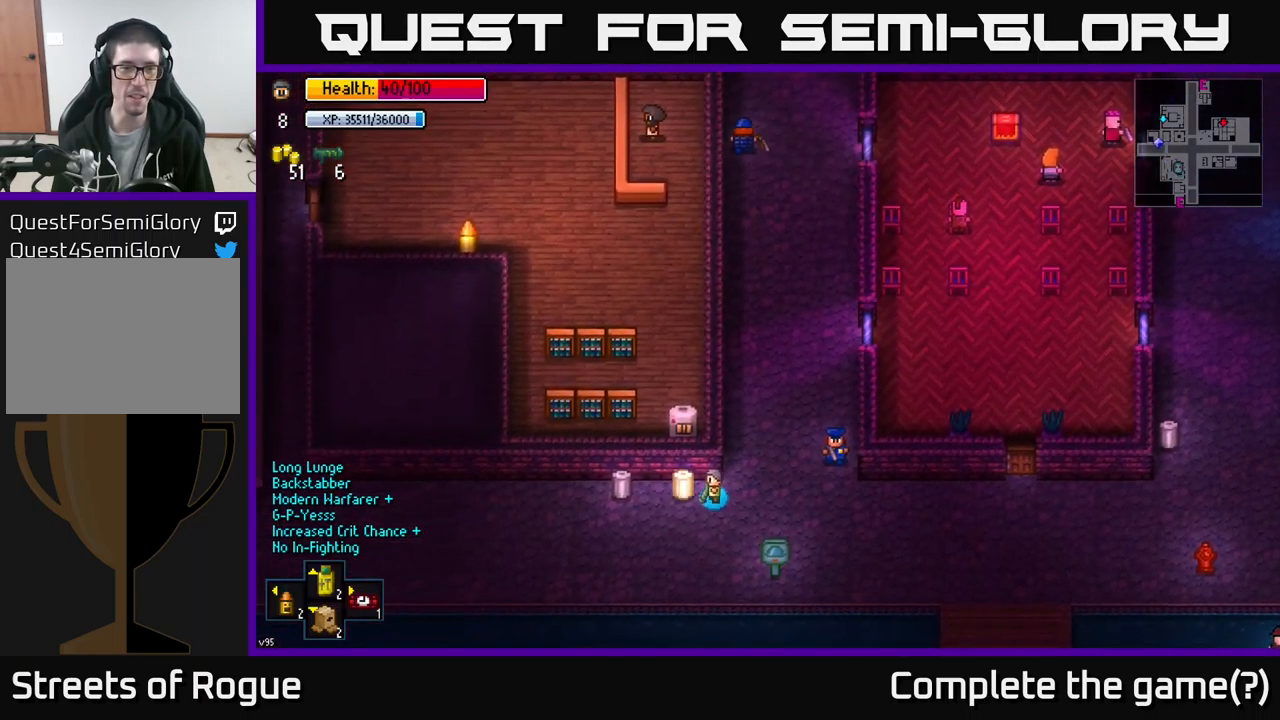
{"buttons": [], "left_stick": "center", "right_stick": "center", "events": [[83, "left_stick", "center"], [117, "A", "down"], [217, "A", "up"], [383, "A", "down"], [483, "A", "up"]]}
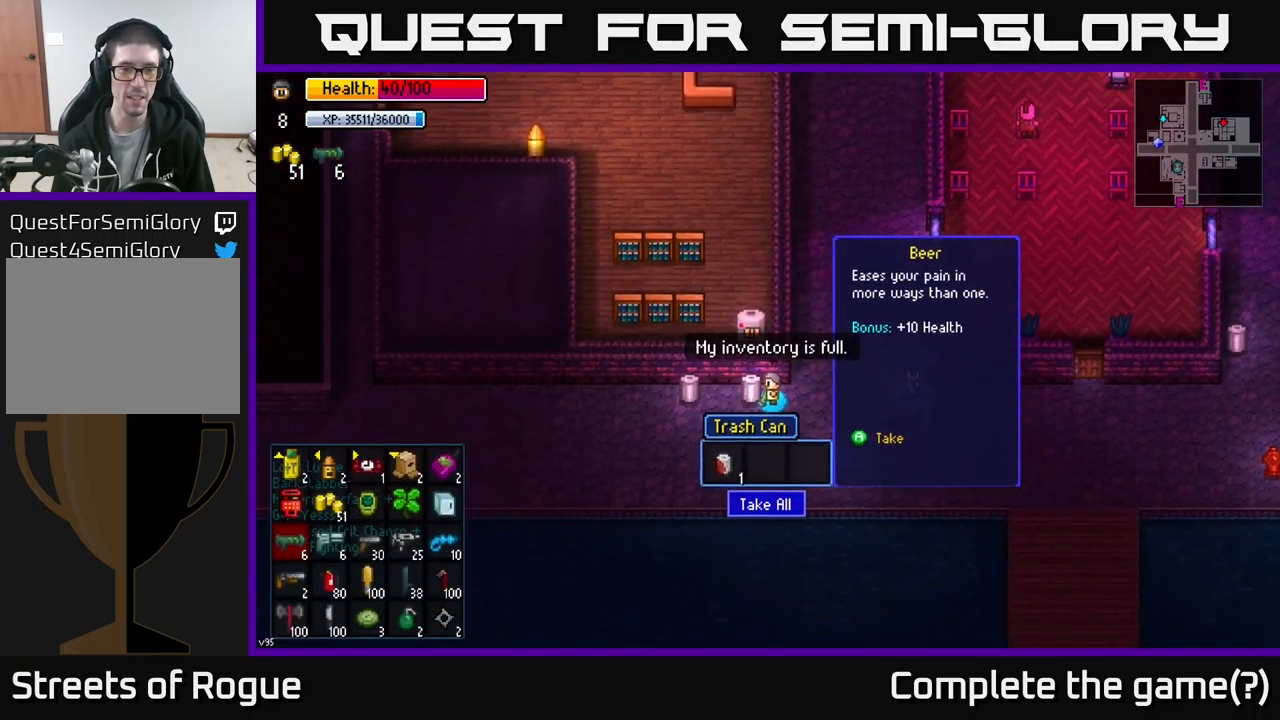
{"buttons": [], "left_stick": "center", "right_stick": "center", "events": []}
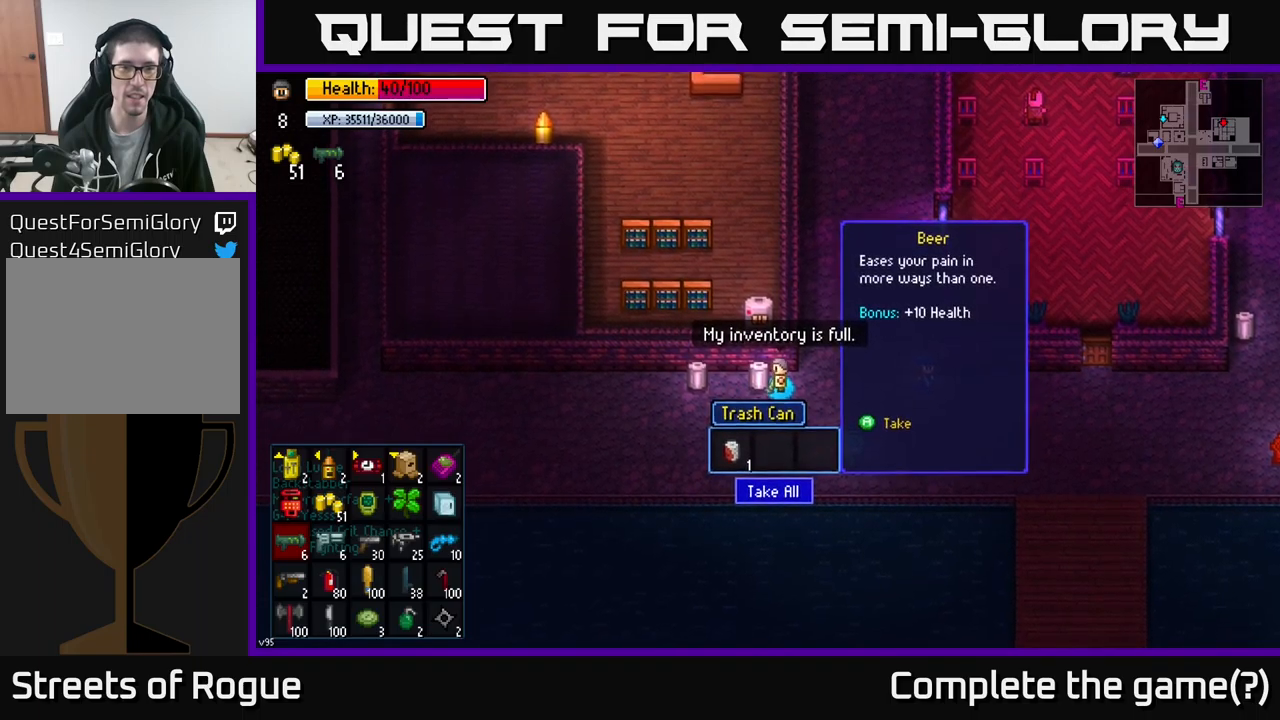
{"buttons": [], "left_stick": "down", "right_stick": "center", "events": [[467, "left_stick", "down"]]}
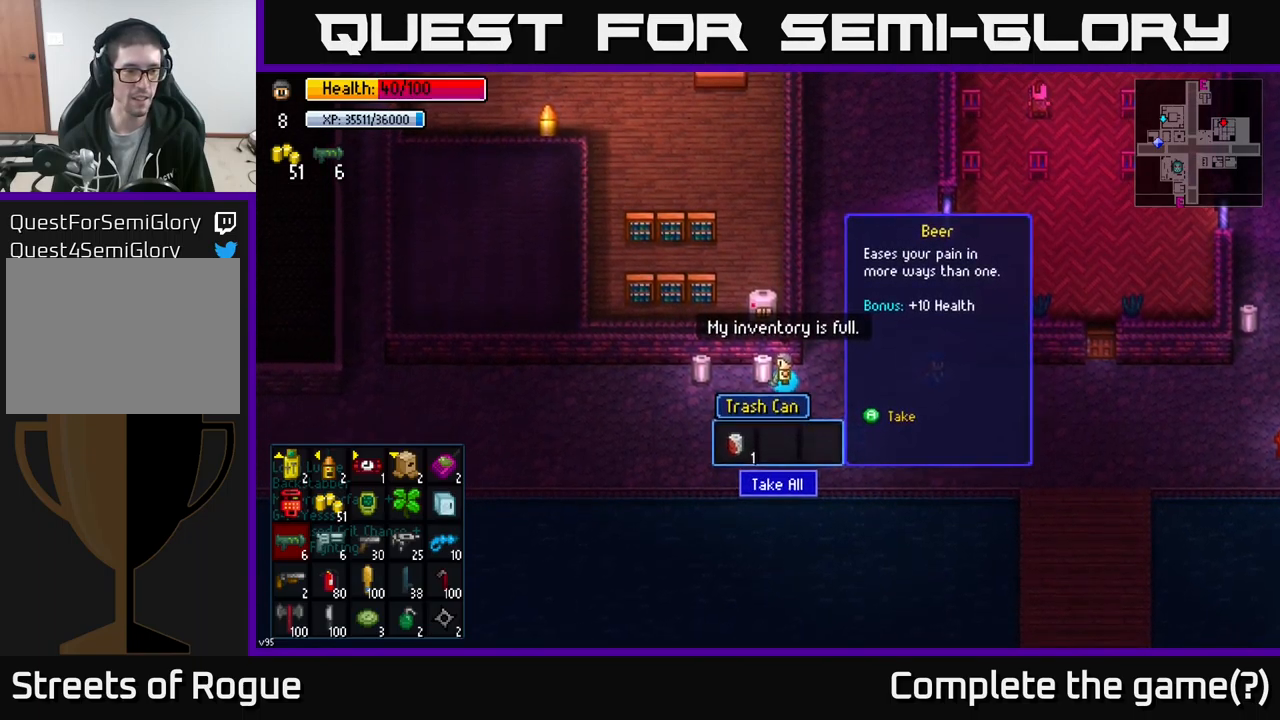
{"buttons": [], "left_stick": "down", "right_stick": "center", "events": [[167, "left_stick", "center"], [350, "B", "down"], [450, "B", "up"], [450, "left_stick", "down"]]}
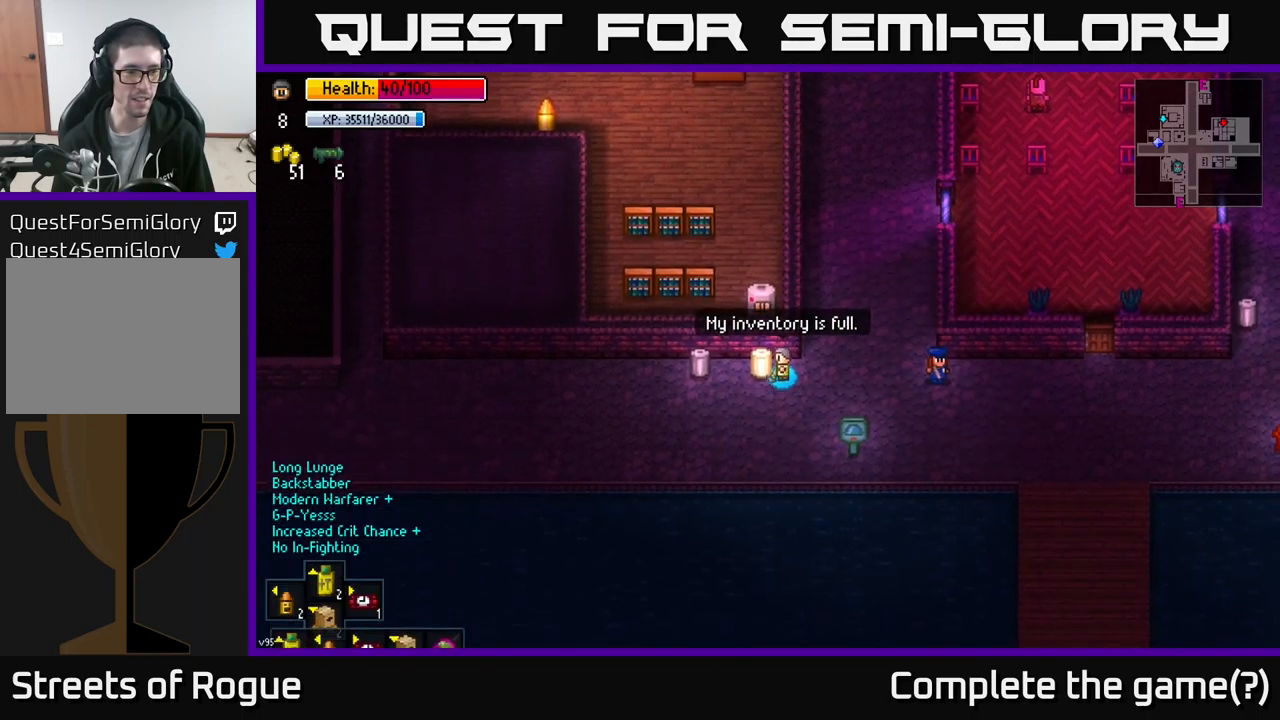
{"buttons": [], "left_stick": "center", "right_stick": "center", "events": [[84, "left_stick", "left"], [200, "X", "down"], [267, "X", "up"], [267, "left_stick", "center"]]}
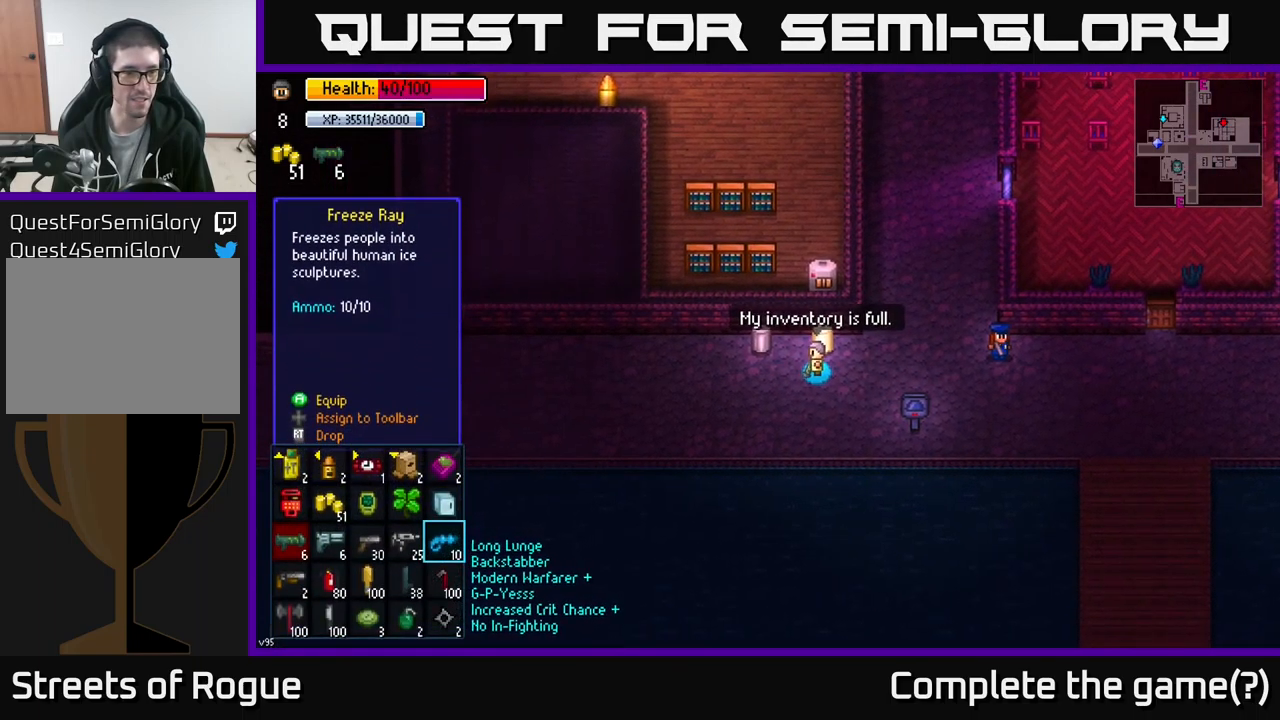
{"buttons": [], "left_stick": "center", "right_stick": "center", "events": [[317, "left_stick", "down-left"], [434, "left_stick", "center"]]}
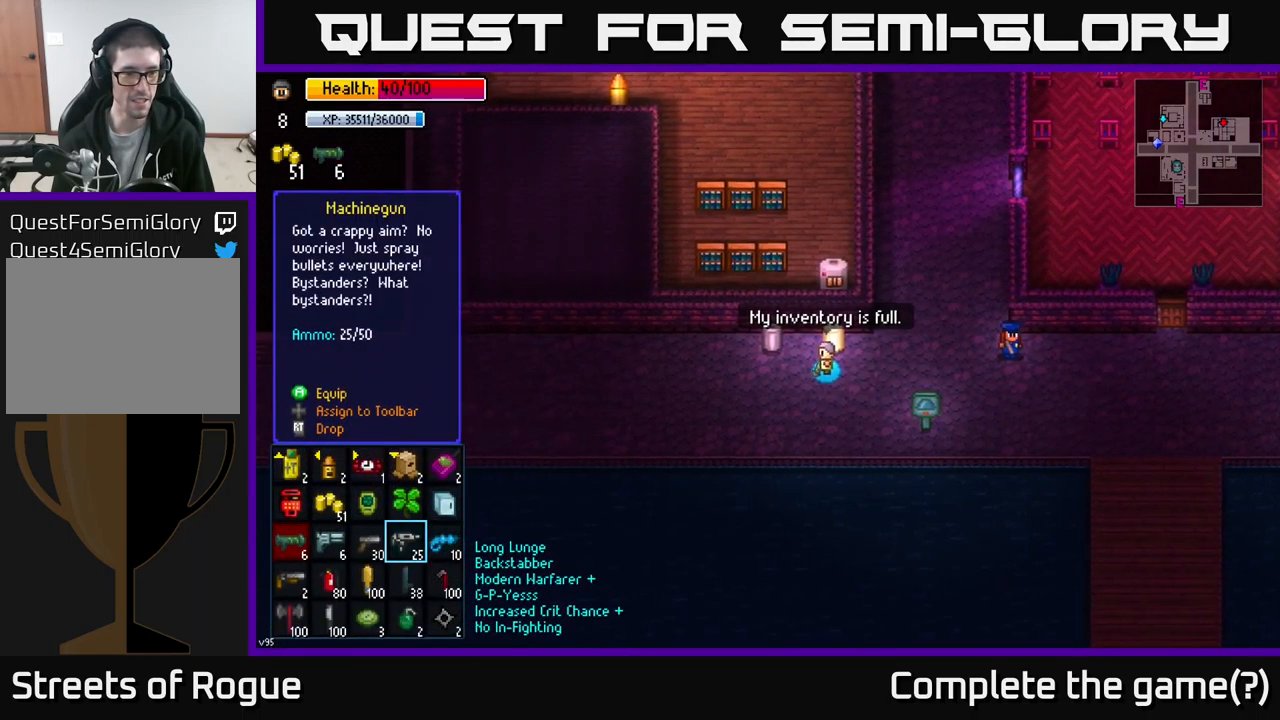
{"buttons": [], "left_stick": "center", "right_stick": "center", "events": [[34, "left_stick", "left"], [184, "left_stick", "center"], [284, "left_stick", "up-left"], [417, "left_stick", "center"]]}
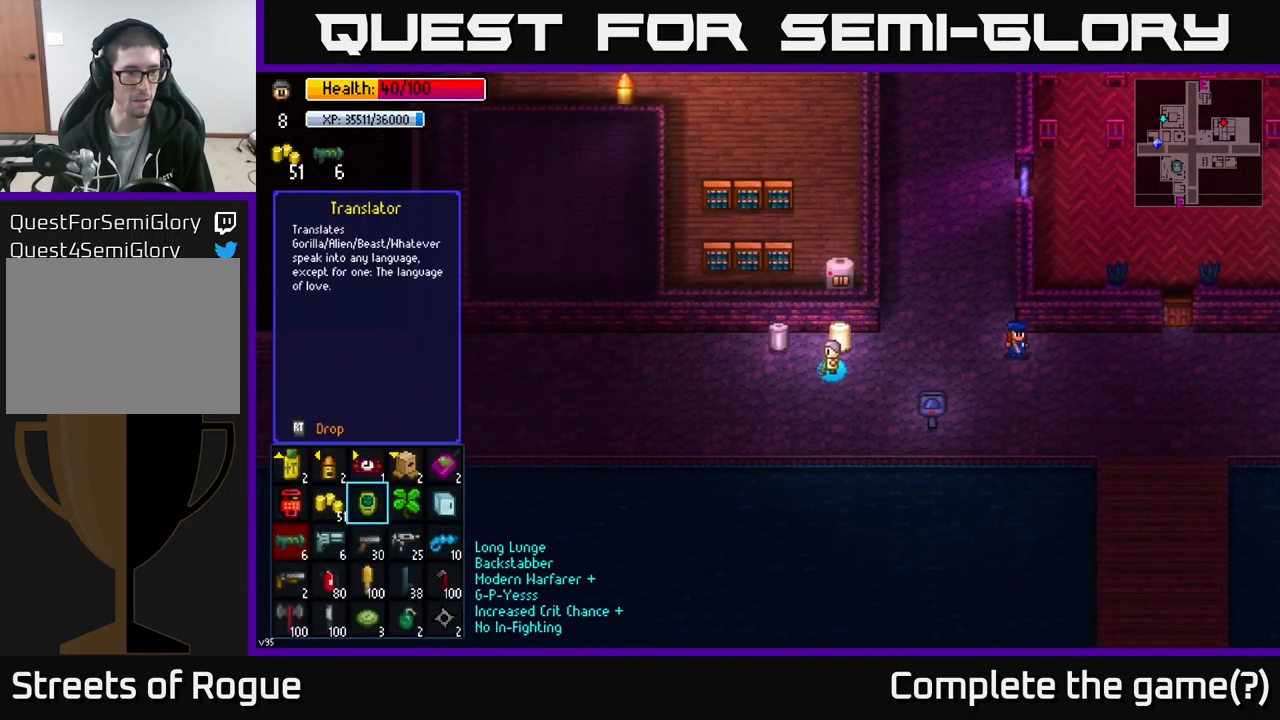
{"buttons": [], "left_stick": "center", "right_stick": "center", "events": []}
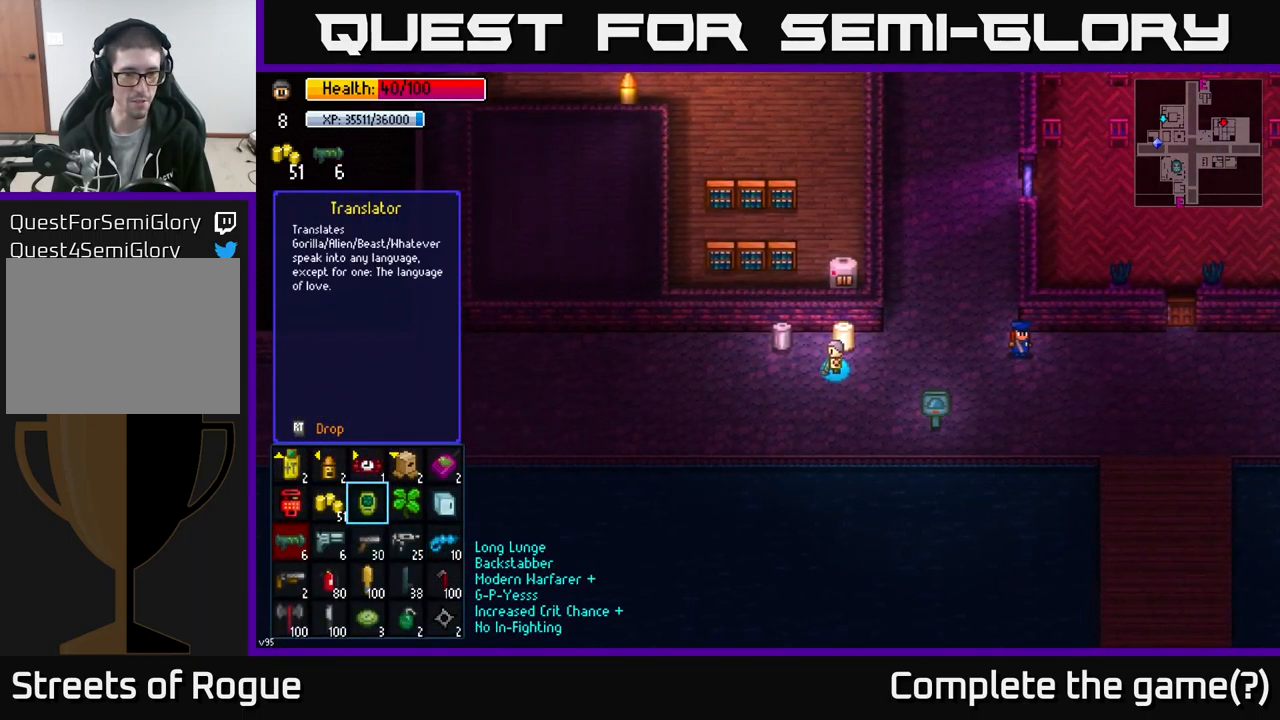
{"buttons": [], "left_stick": "center", "right_stick": "center", "events": []}
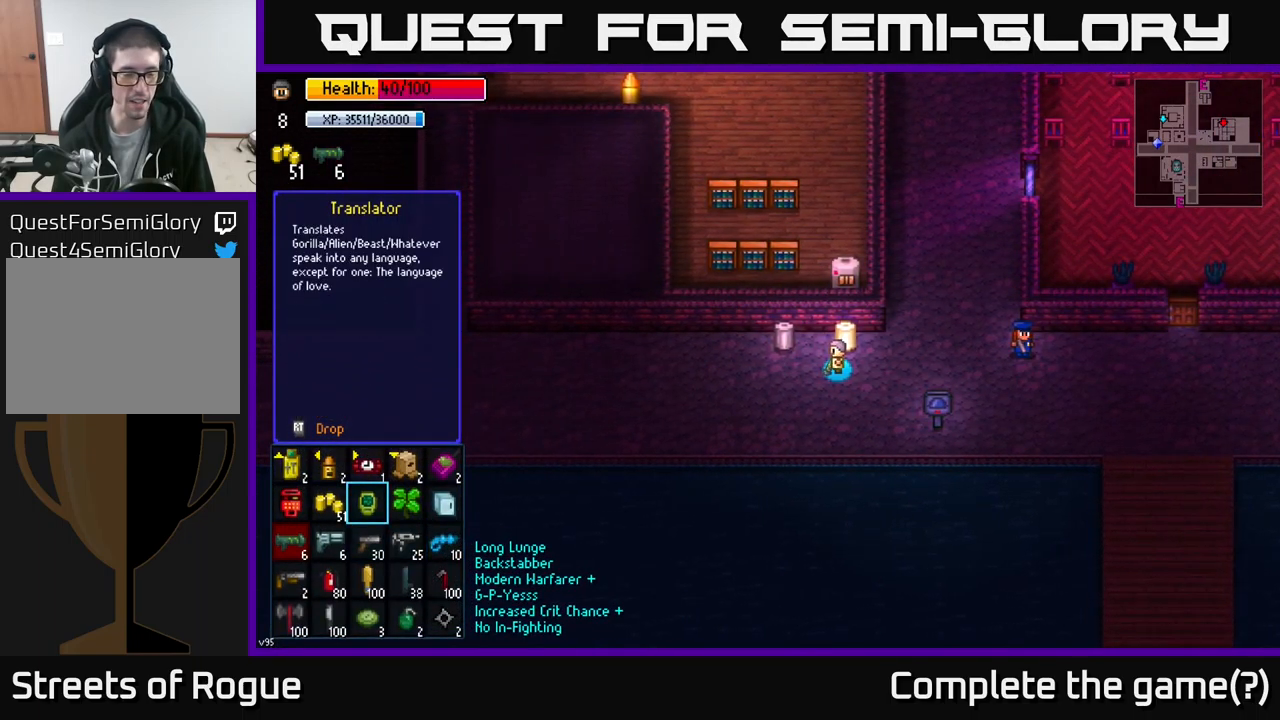
{"buttons": [], "left_stick": "center", "right_stick": "center", "events": []}